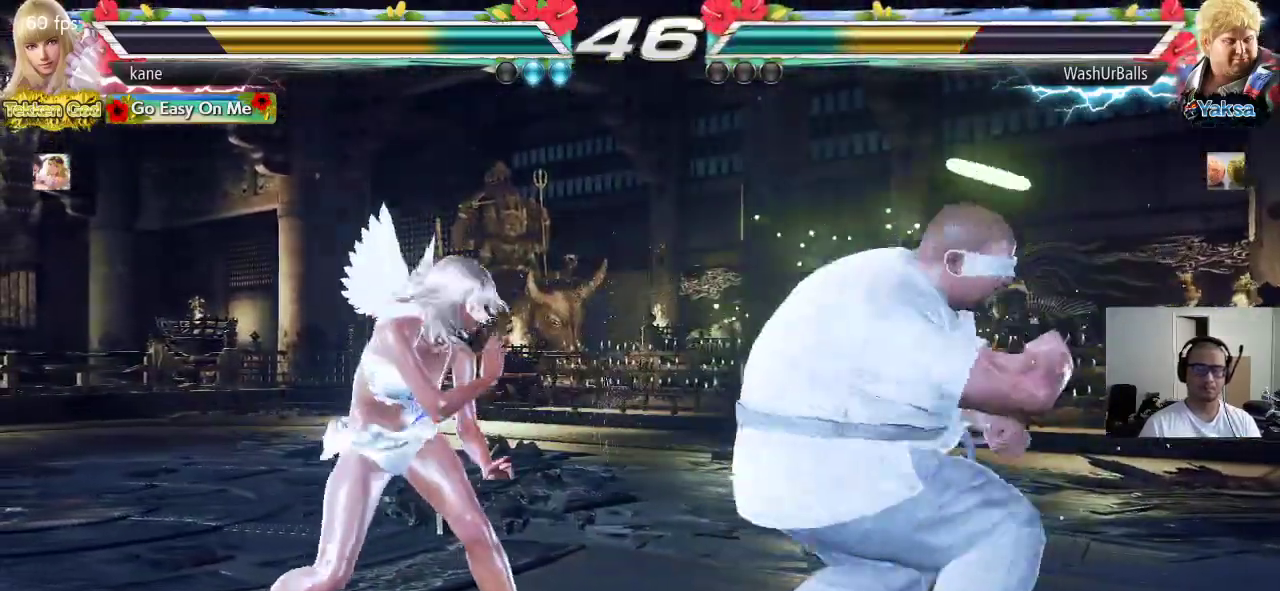
Gameplay with a controller (arcade stick); each line is a JSON object with the inputs held at the frame after it. "events" lists button and stick changes between this image and that frame as [ms after this image, input, new state], when the widget could be followed in between. Not read: L3 R3.
{"buttons": [], "left_stick": "center"}
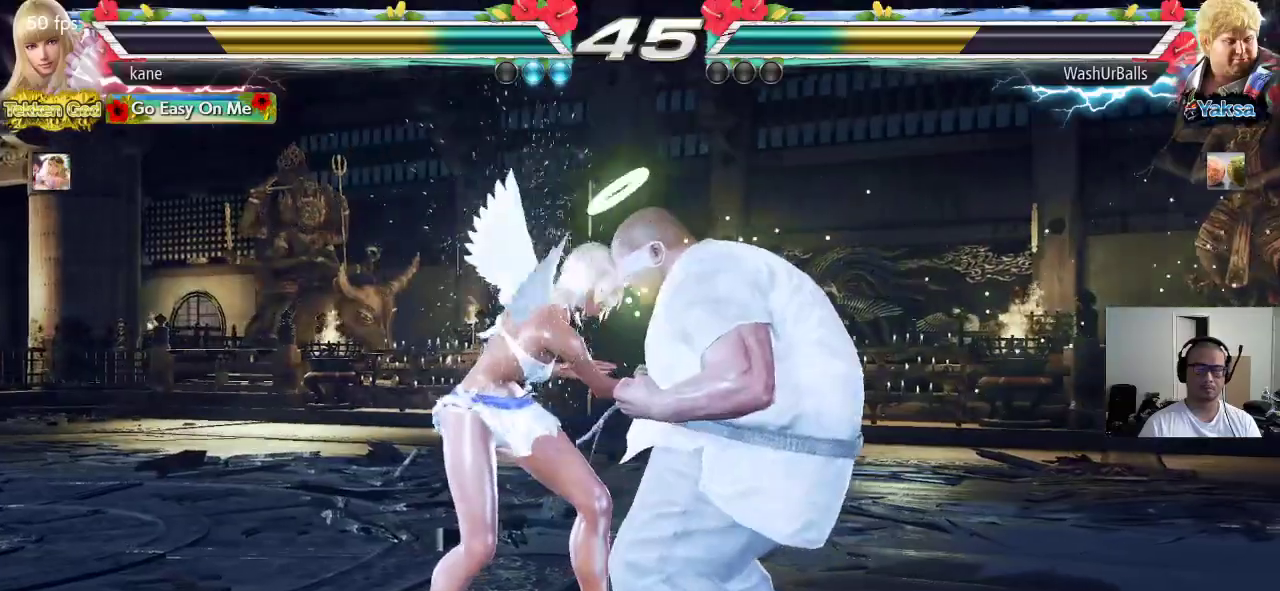
{"buttons": [], "left_stick": "left", "events": [[117, "left_stick", "left"], [200, "left_stick", "center"], [250, "left_stick", "left"]]}
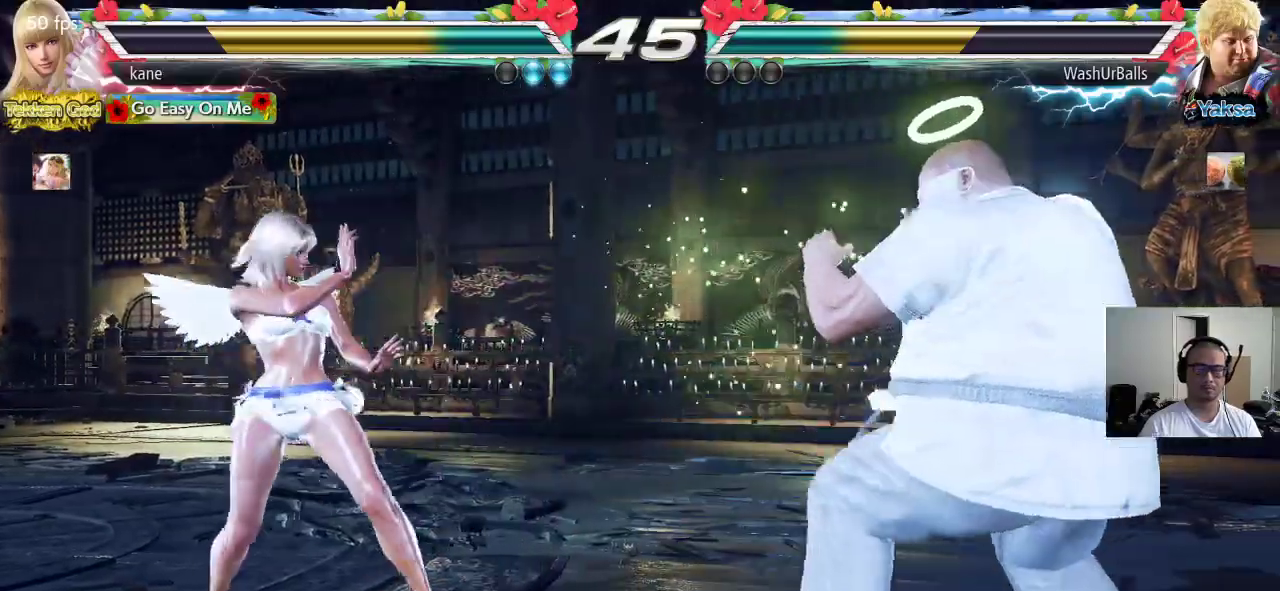
{"buttons": [], "left_stick": "left", "events": [[133, "left_stick", "center"], [233, "left_stick", "left"]]}
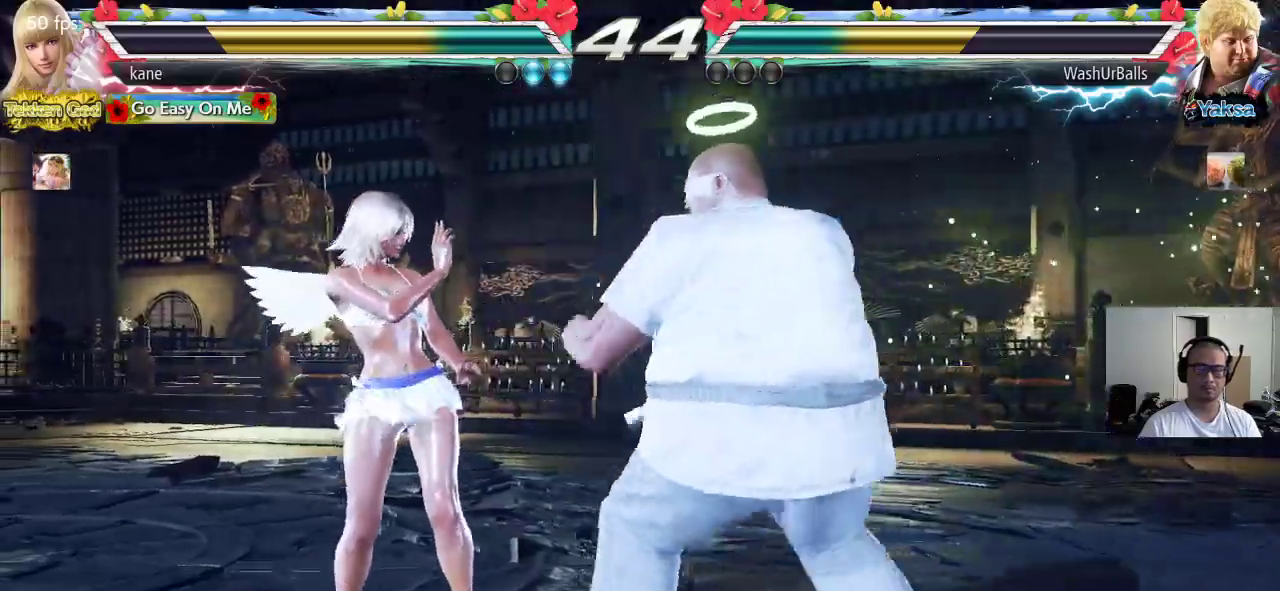
{"buttons": [], "left_stick": "left", "events": []}
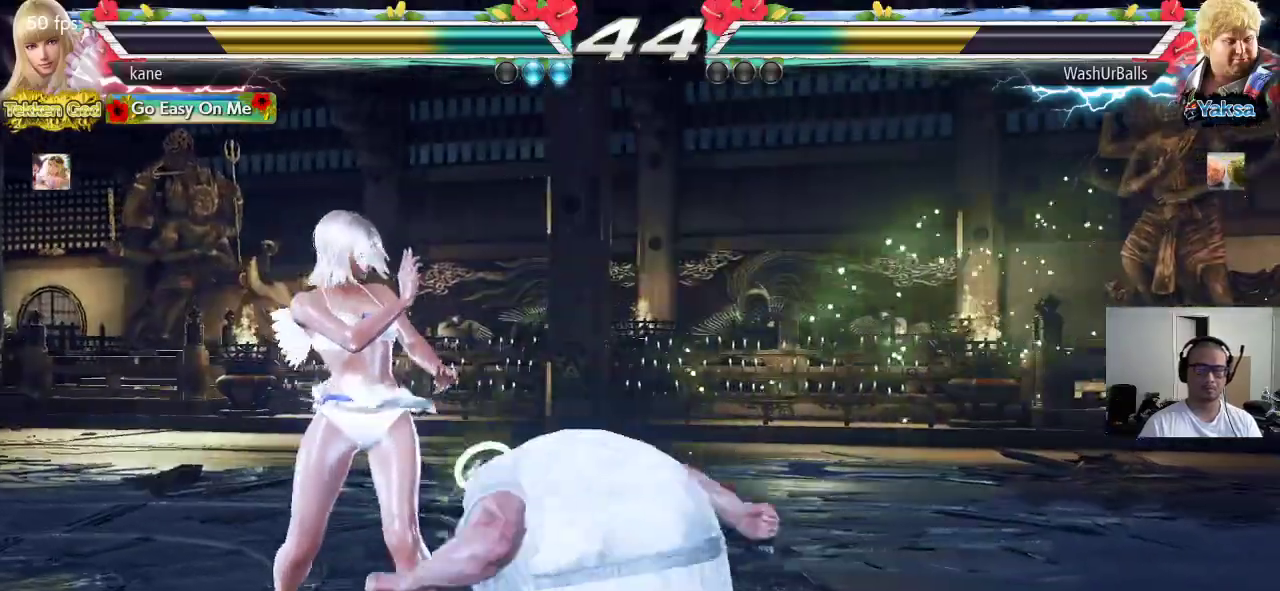
{"buttons": ["TRIANGLE"], "left_stick": "down-right", "events": [[33, "left_stick", "down-left"], [200, "left_stick", "left"], [333, "left_stick", "center"], [433, "left_stick", "down-right"], [450, "TRIANGLE", "down"]]}
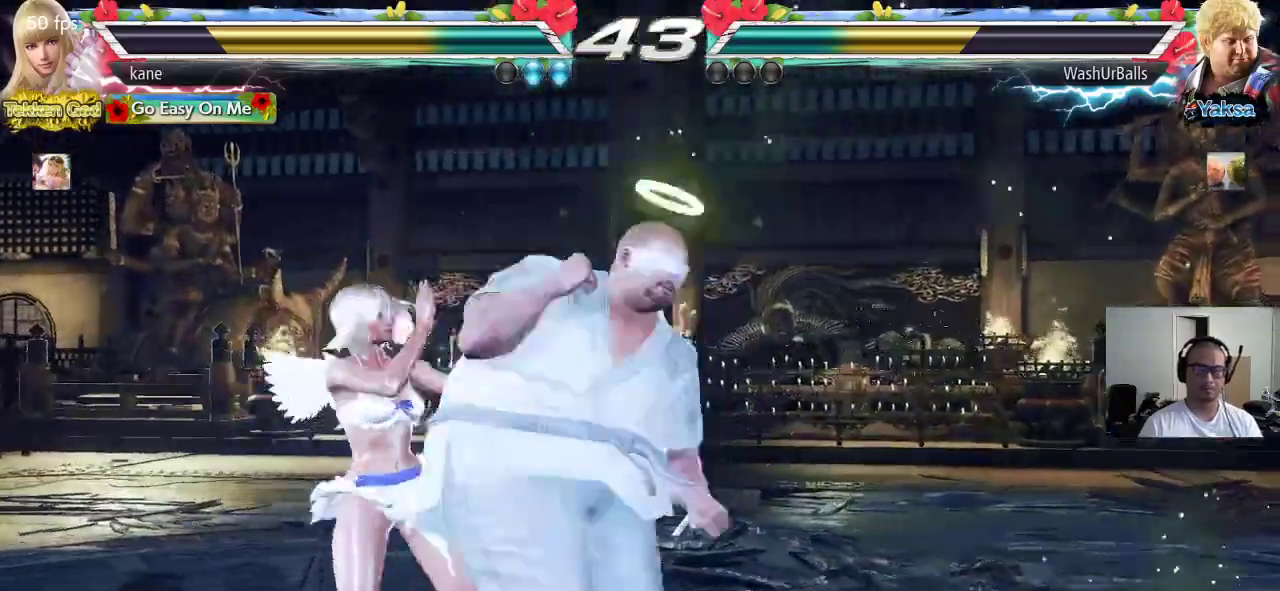
{"buttons": [], "left_stick": "center", "events": [[67, "left_stick", "center"], [100, "TRIANGLE", "up"]]}
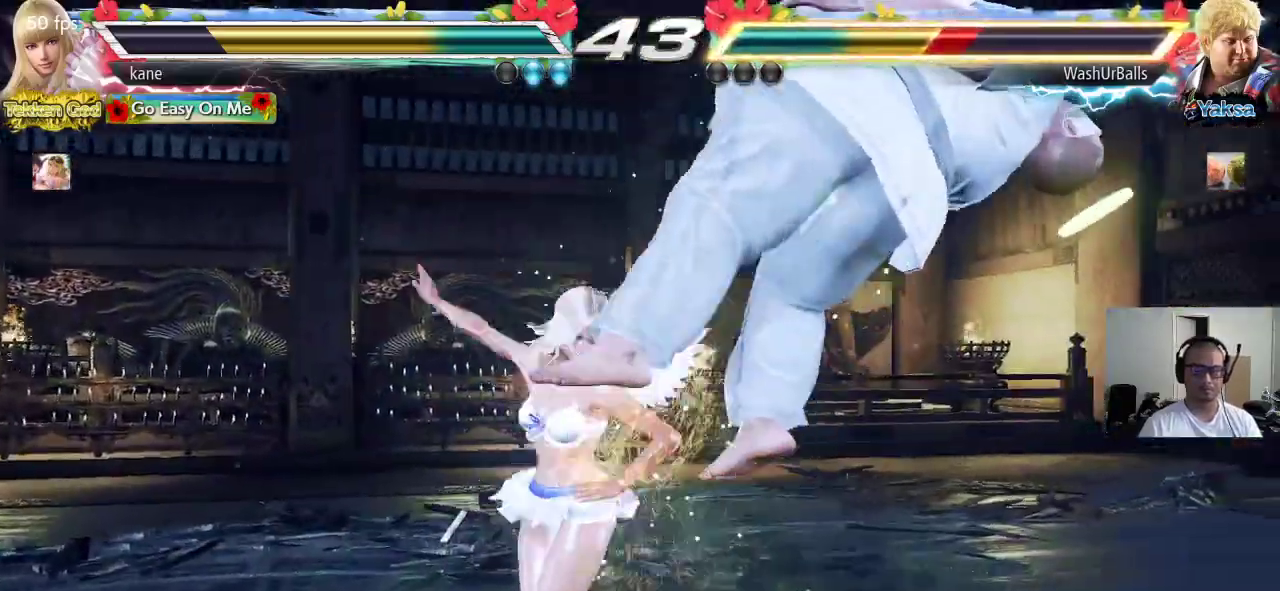
{"buttons": ["CROSS"], "left_stick": "center", "events": [[67, "left_stick", "right"], [117, "TRIANGLE", "down"], [167, "TRIANGLE", "up"], [217, "CROSS", "down"], [267, "CROSS", "up"], [300, "CROSS", "down"], [450, "left_stick", "center"]]}
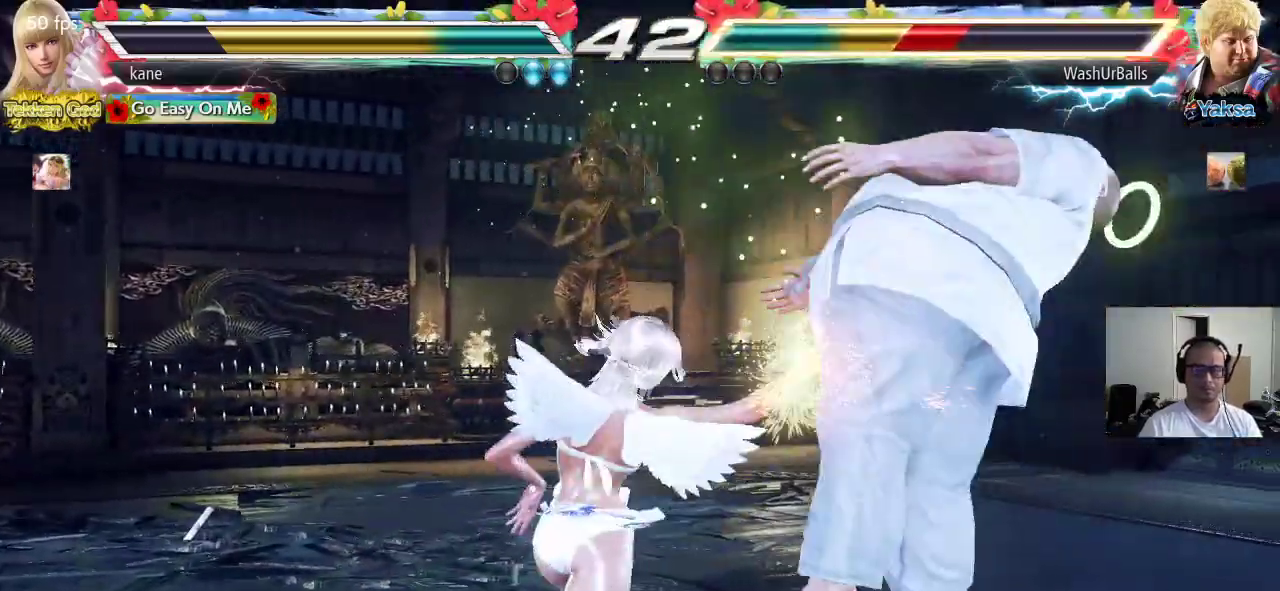
{"buttons": [], "left_stick": "center", "events": [[17, "CROSS", "up"]]}
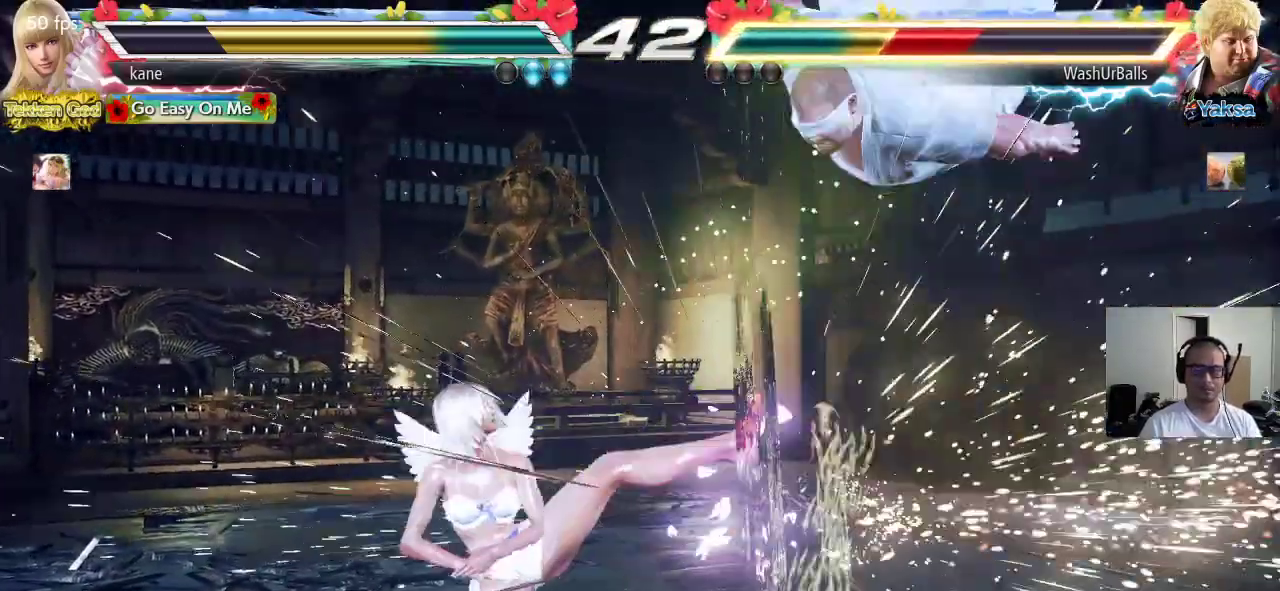
{"buttons": ["CROSS", "TRIANGLE"], "left_stick": "down", "events": [[50, "left_stick", "right"], [100, "left_stick", "center"], [283, "TRIANGLE", "down"], [283, "left_stick", "down"], [333, "TRIANGLE", "up"], [367, "TRIANGLE", "down"], [500, "CROSS", "down"]]}
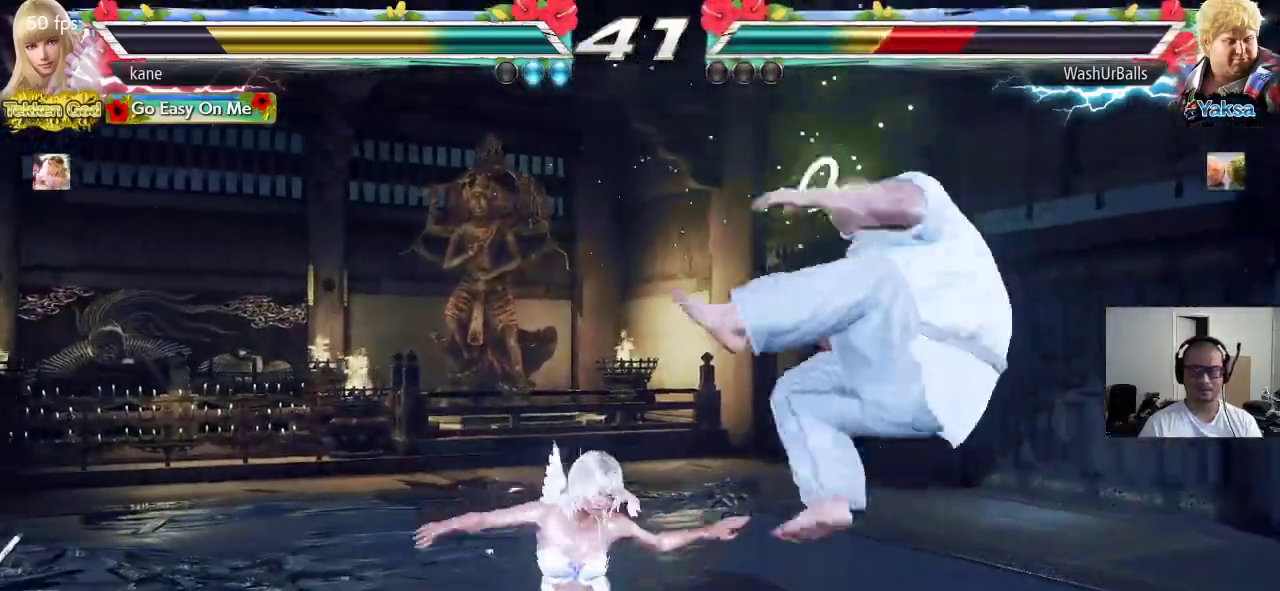
{"buttons": [], "left_stick": "down", "events": [[17, "TRIANGLE", "up"], [100, "TRIANGLE", "down"], [117, "CROSS", "up"], [183, "CROSS", "down"], [183, "TRIANGLE", "up"], [250, "TRIANGLE", "down"], [300, "CROSS", "up"], [317, "TRIANGLE", "up"], [350, "CROSS", "down"], [350, "TRIANGLE", "down"], [417, "CROSS", "up"], [417, "TRIANGLE", "up"], [433, "CROSS", "down"], [433, "TRIANGLE", "down"], [500, "CROSS", "up"], [500, "TRIANGLE", "up"]]}
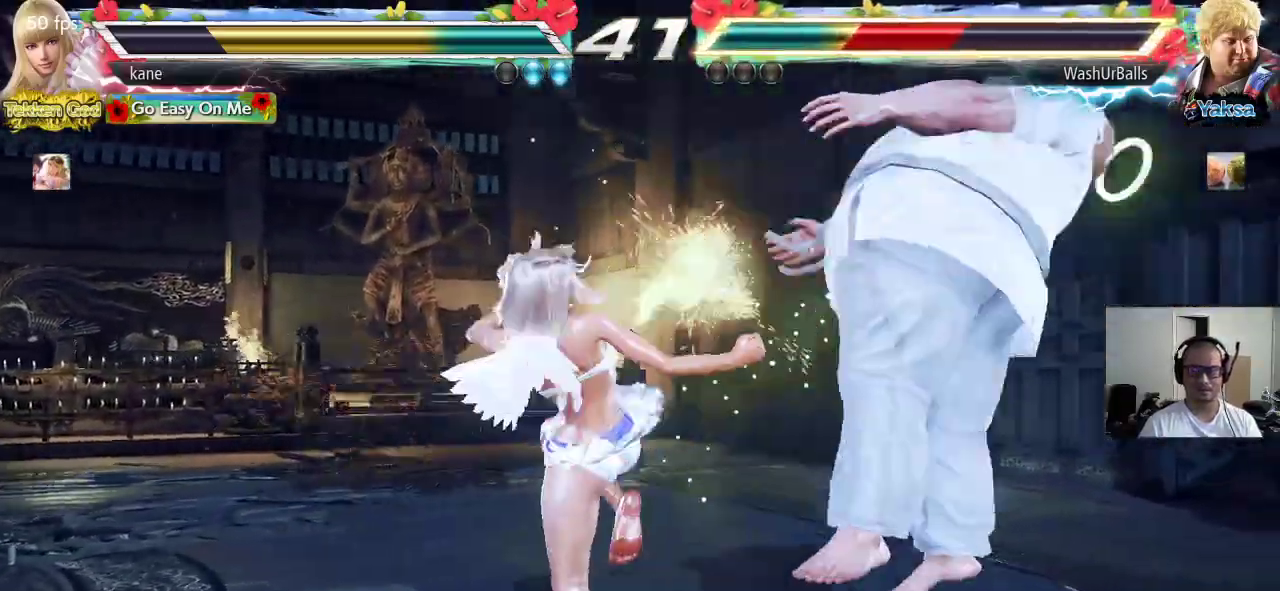
{"buttons": [], "left_stick": "center", "events": [[33, "CROSS", "down"], [33, "TRIANGLE", "down"], [100, "CROSS", "up"], [100, "TRIANGLE", "up"], [133, "CROSS", "down"], [150, "TRIANGLE", "down"], [233, "TRIANGLE", "up"], [250, "TRIANGLE", "down"], [300, "TRIANGLE", "up"], [317, "CROSS", "up"], [400, "left_stick", "center"]]}
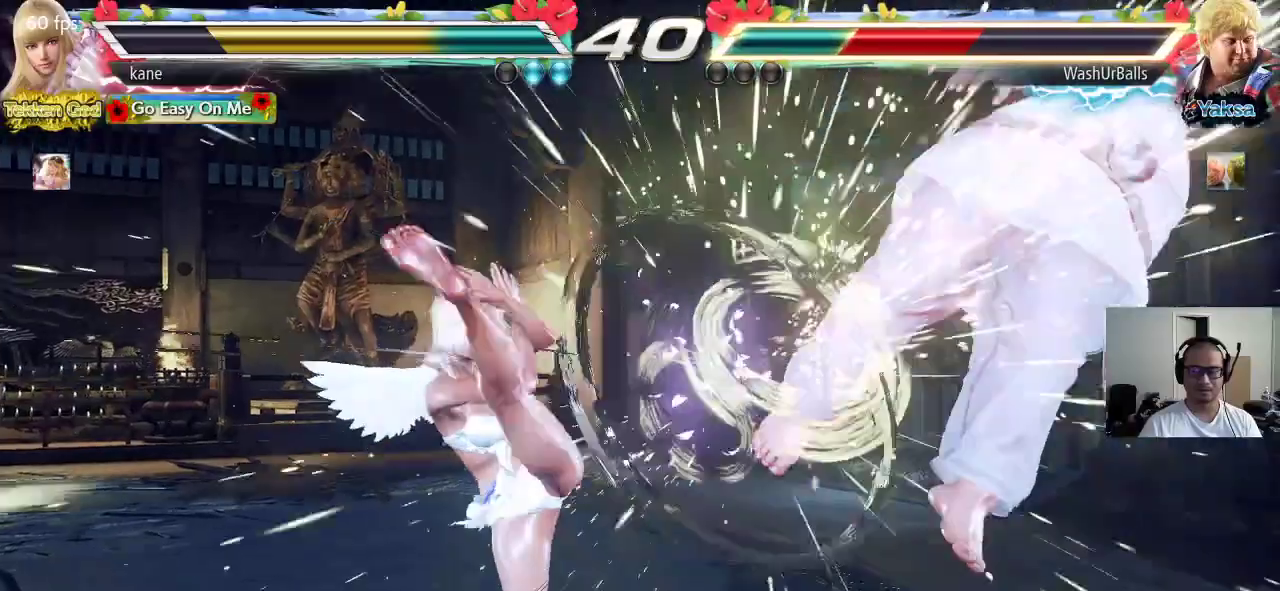
{"buttons": [], "left_stick": "right", "events": [[300, "left_stick", "right"]]}
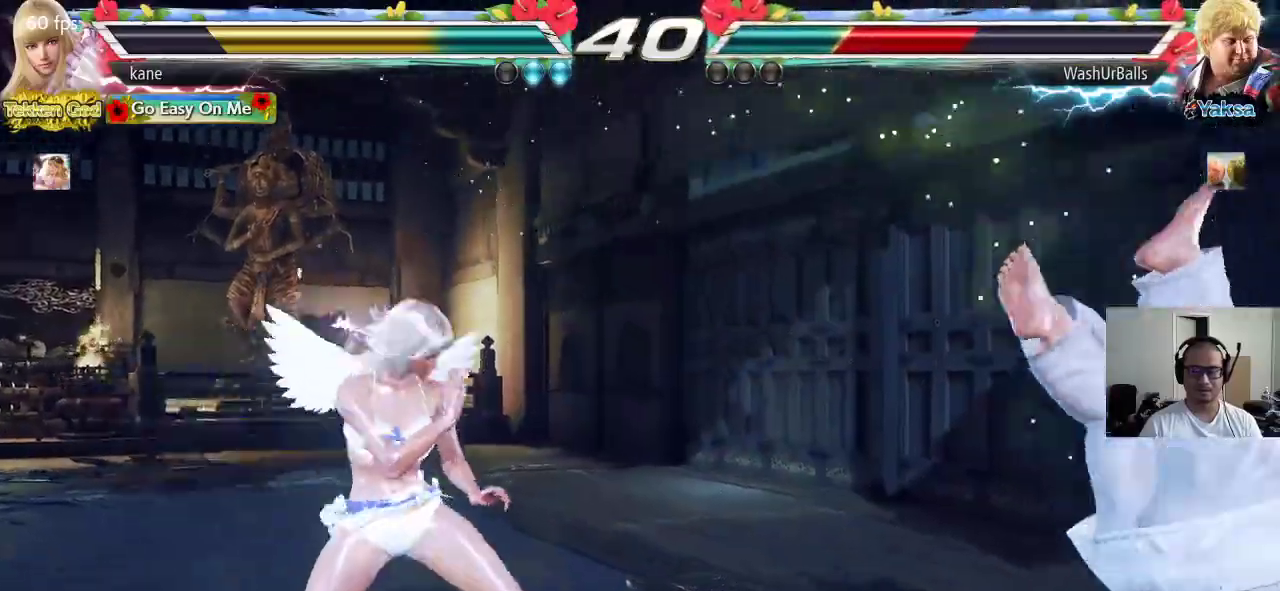
{"buttons": [], "left_stick": "left", "events": [[233, "TRIANGLE", "down"], [233, "left_stick", "left"], [317, "SQUARE", "down"], [333, "TRIANGLE", "up"], [433, "SQUARE", "up"]]}
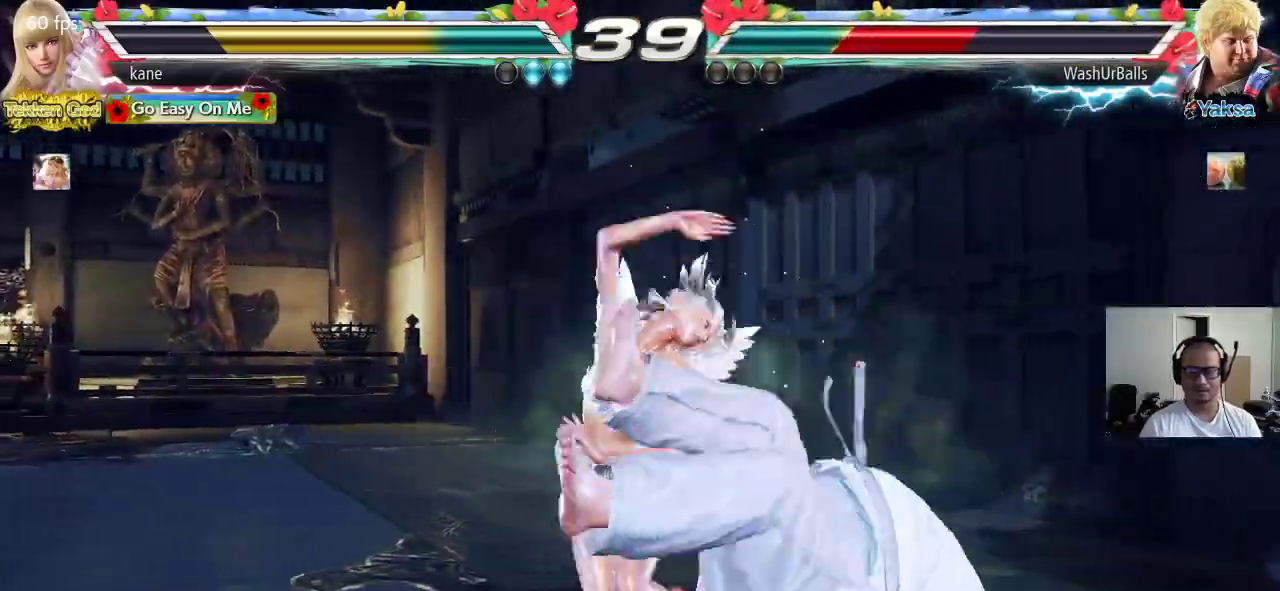
{"buttons": [], "left_stick": "center", "events": [[417, "left_stick", "center"]]}
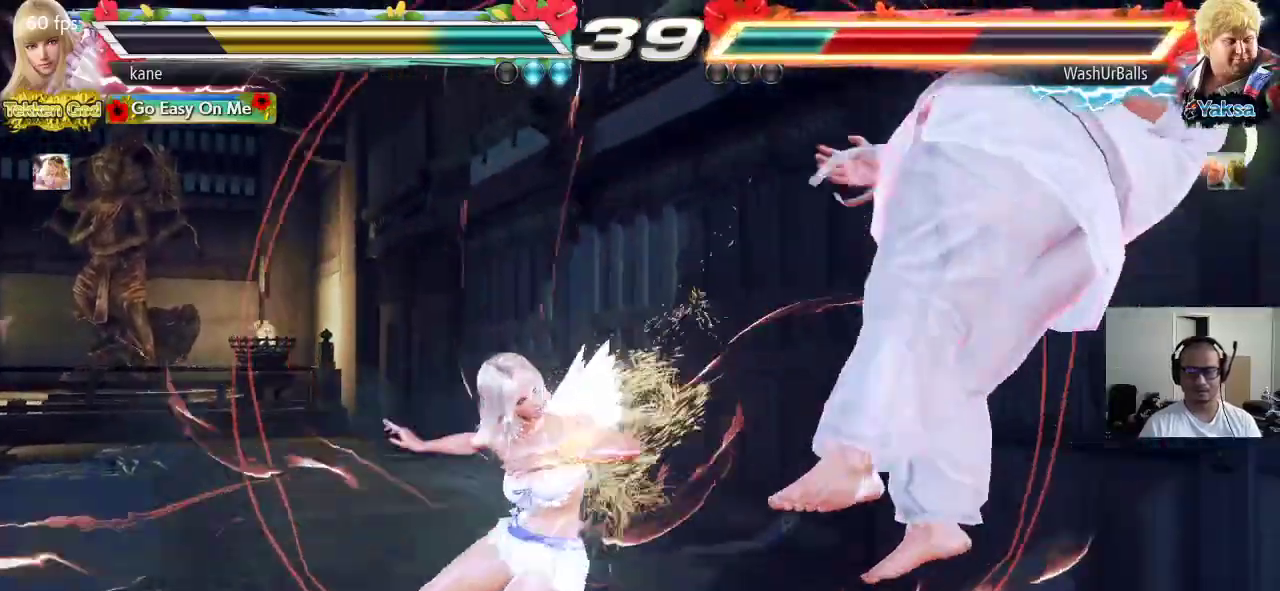
{"buttons": ["CROSS", "CIRCLE"], "left_stick": "center", "events": [[100, "CIRCLE", "down"], [150, "CIRCLE", "up"], [217, "CIRCLE", "down"], [283, "CIRCLE", "up"], [300, "CIRCLE", "down"], [483, "CROSS", "down"]]}
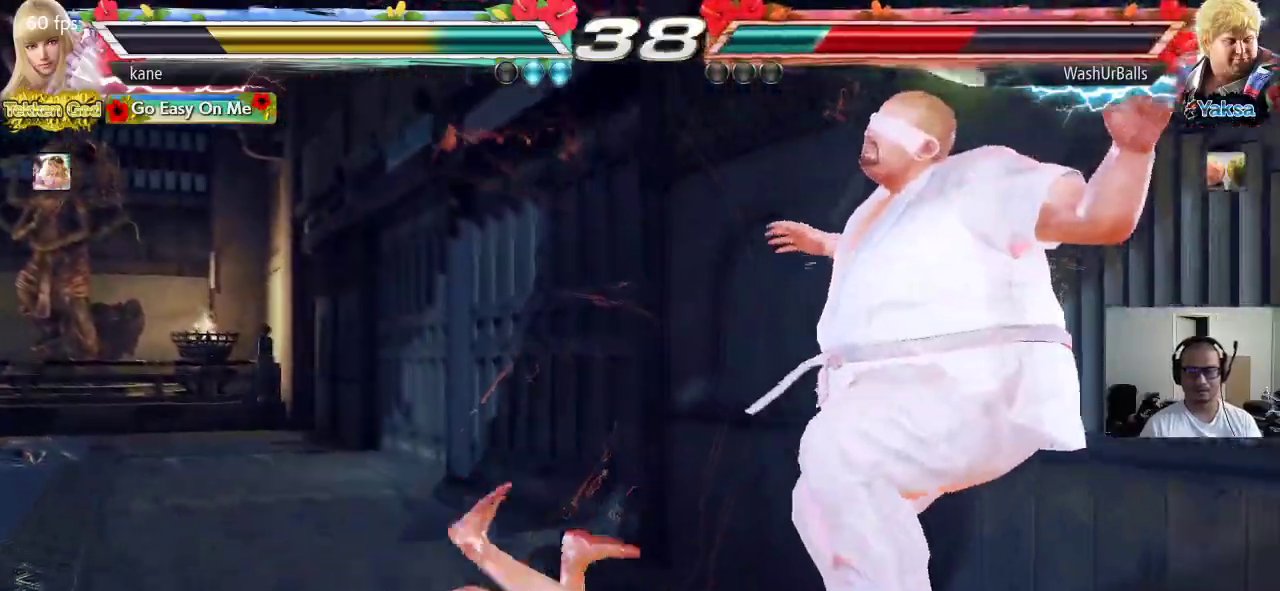
{"buttons": ["CROSS", "CIRCLE"], "left_stick": "center", "events": [[67, "CROSS", "up"], [150, "CROSS", "down"], [233, "CROSS", "up"], [317, "CROSS", "down"], [383, "CROSS", "up"], [450, "CROSS", "down"]]}
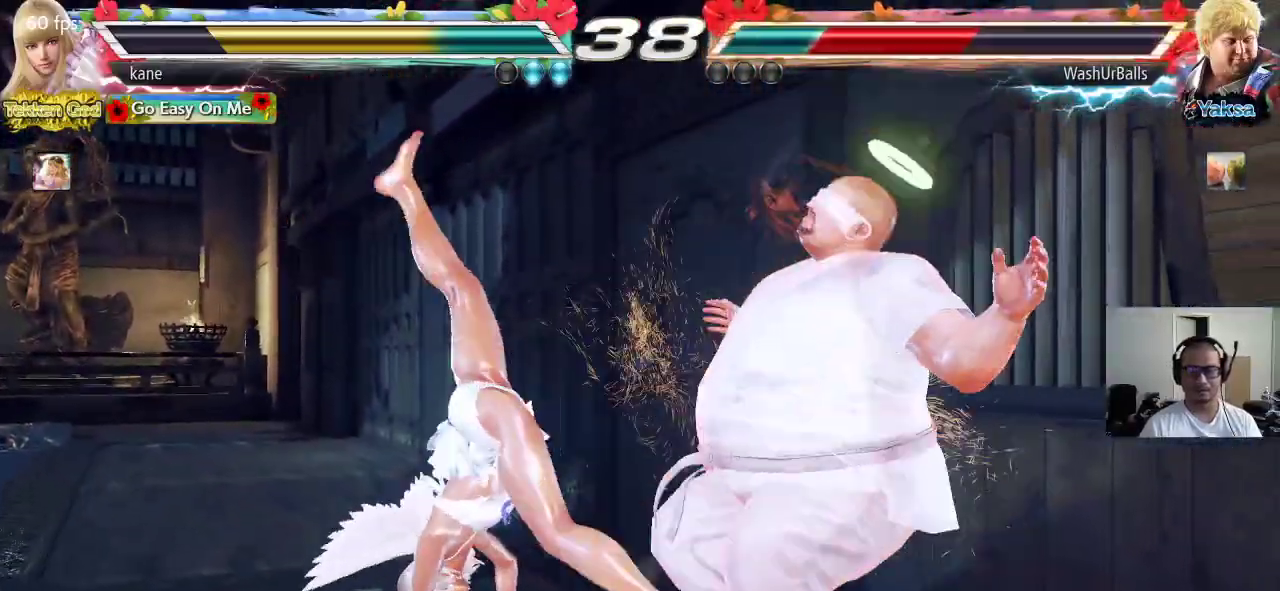
{"buttons": ["CIRCLE"], "left_stick": "center", "events": [[33, "CROSS", "up"], [100, "CROSS", "down"], [167, "CROSS", "up"], [233, "CROSS", "down"], [300, "CROSS", "up"], [350, "CROSS", "down"], [500, "CROSS", "up"]]}
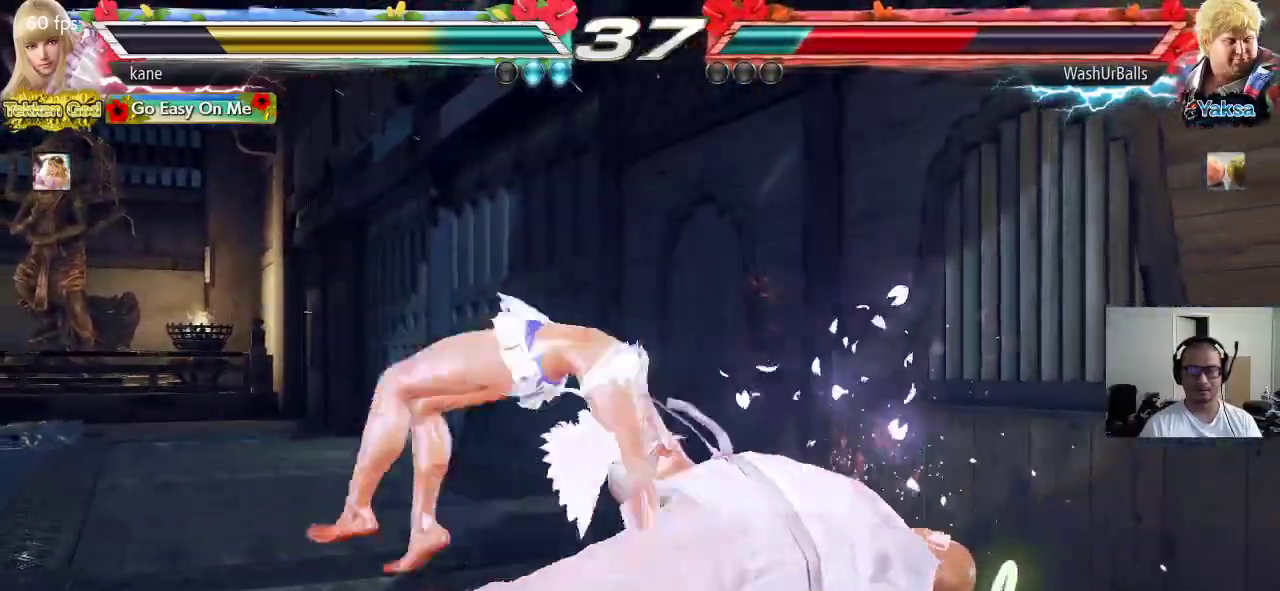
{"buttons": [], "left_stick": "center", "events": [[67, "CIRCLE", "up"]]}
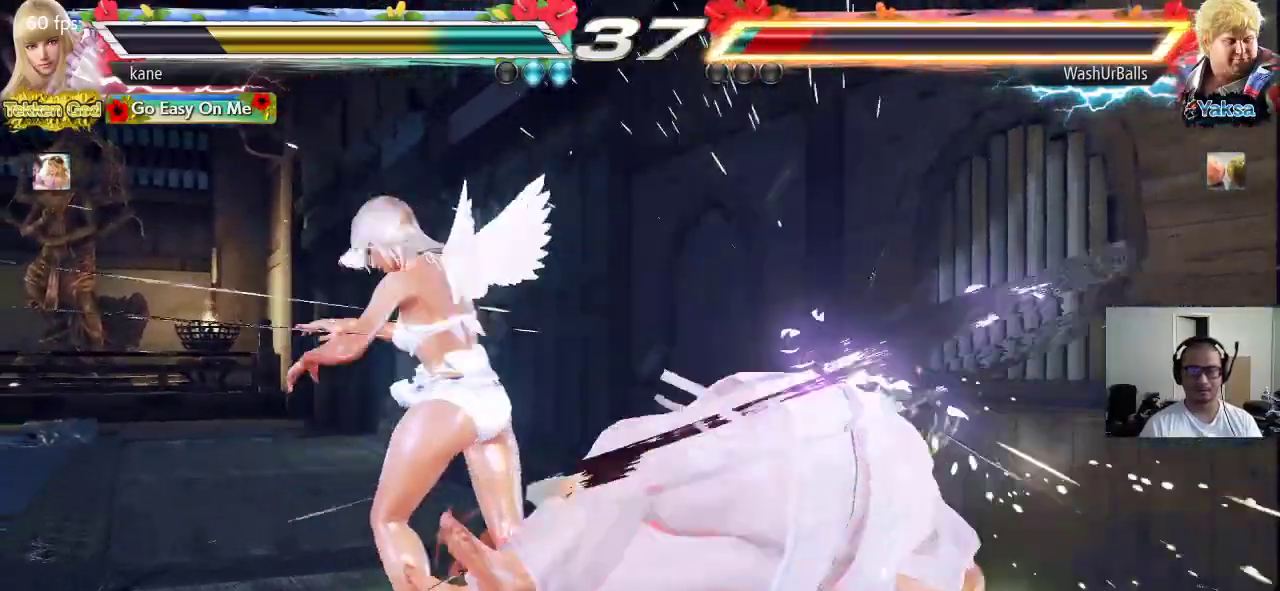
{"buttons": [], "left_stick": "down", "events": [[67, "left_stick", "down"], [100, "CIRCLE", "down"], [167, "CIRCLE", "up"], [217, "CIRCLE", "down"], [283, "CIRCLE", "up"], [300, "CIRCLE", "down"], [433, "CIRCLE", "up"]]}
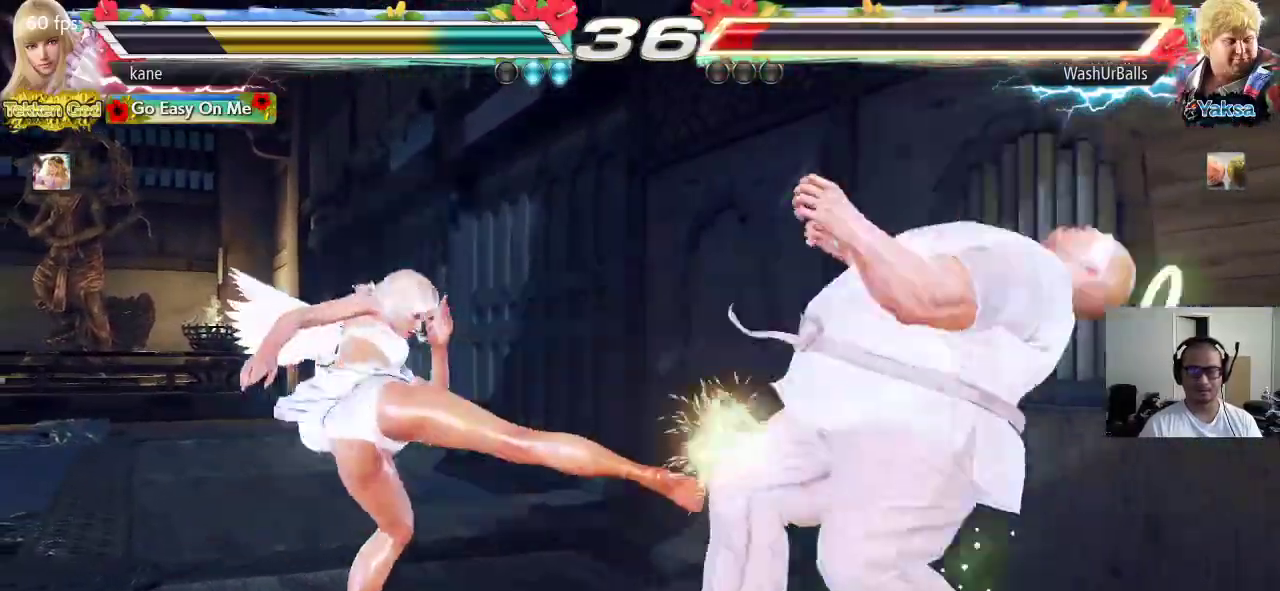
{"buttons": [], "left_stick": "center", "events": [[233, "left_stick", "center"]]}